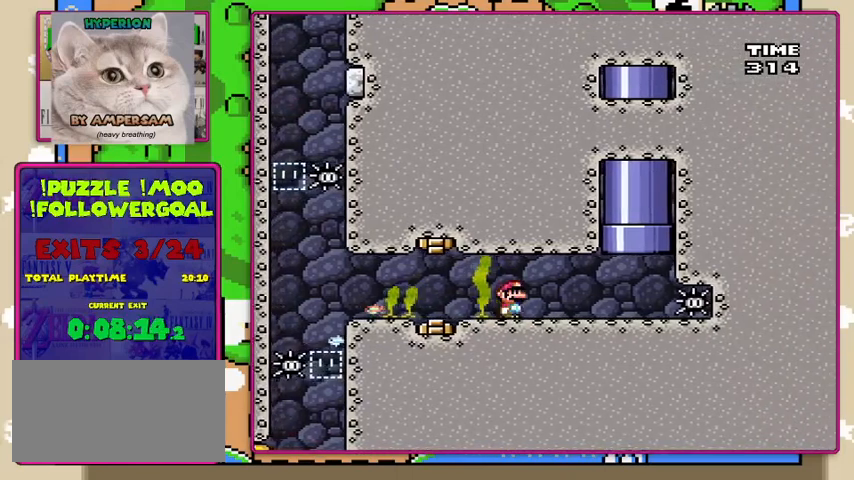
Gameplay with a controller (Nintendo layout); each line is a JSON object with the inputs held at the frame after it. "events" lists button and stick changes between this image and that frame as [ms after this image, input, new state], when the widget could be followed in between. Not read: DPAD_RIGHT L3 R3.
{"buttons": ["B", "DPAD_UP"], "events": [[100, "B", "down"], [233, "B", "up"], [467, "B", "down"], [500, "DPAD_UP", "down"]]}
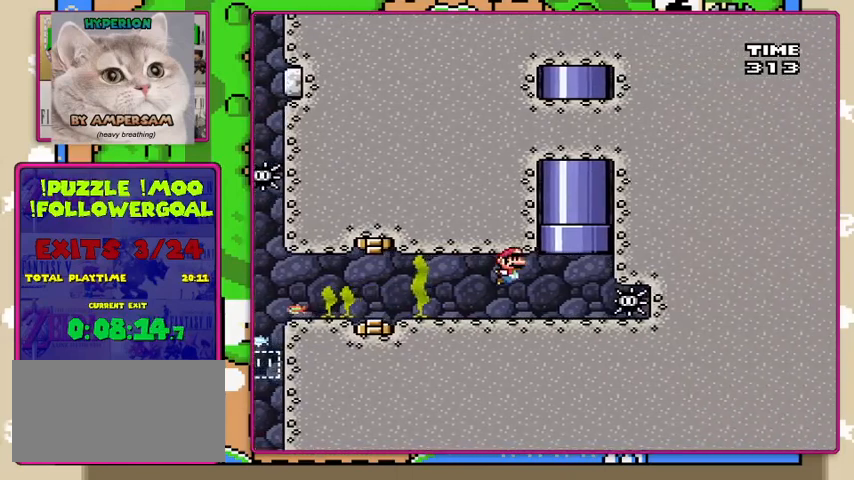
{"buttons": ["DPAD_UP", "DPAD_LEFT"], "events": [[100, "B", "up"], [200, "B", "down"], [467, "B", "up"], [467, "DPAD_LEFT", "down"]]}
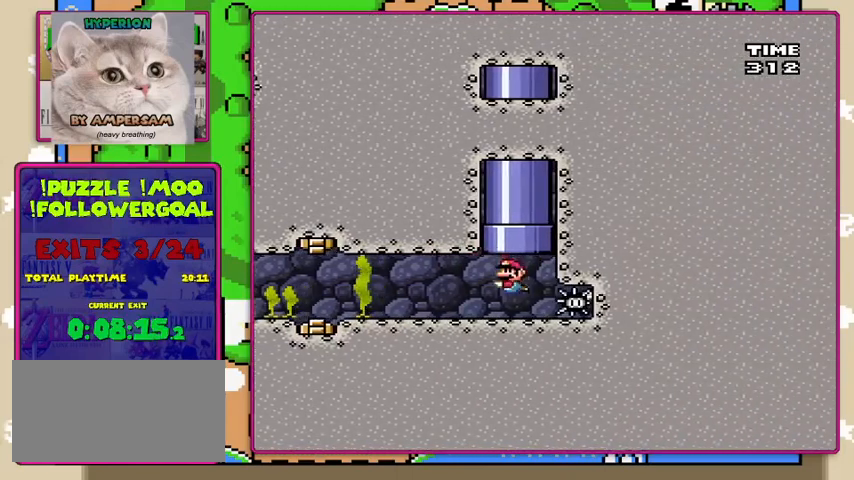
{"buttons": ["DPAD_UP"], "events": [[67, "B", "down"], [167, "DPAD_LEFT", "up"], [233, "B", "up"], [300, "B", "down"], [467, "B", "up"]]}
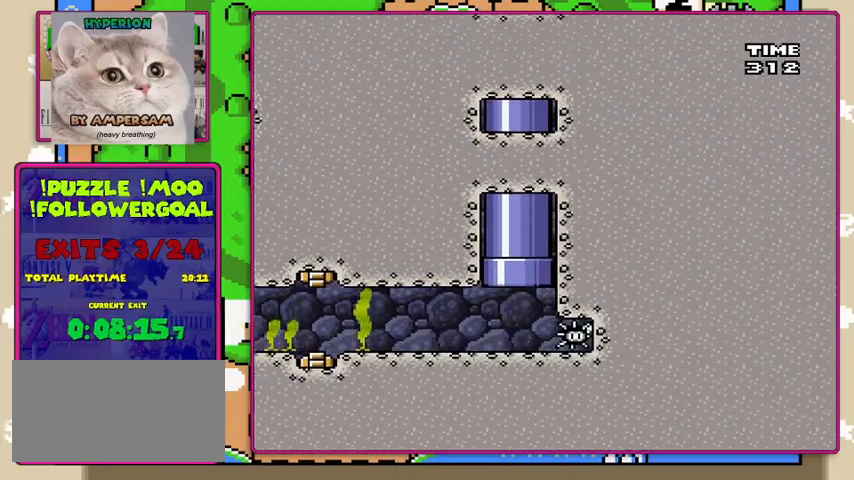
{"buttons": ["Y"], "events": [[33, "DPAD_UP", "up"], [400, "Y", "down"]]}
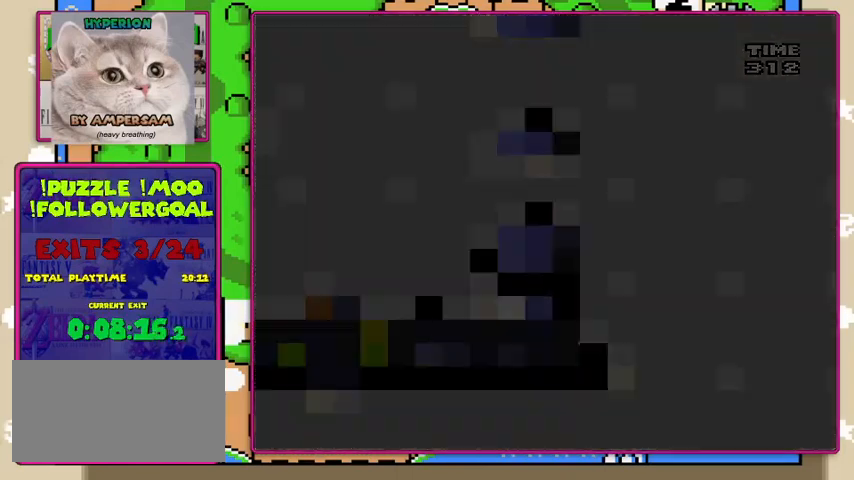
{"buttons": ["Y"], "events": []}
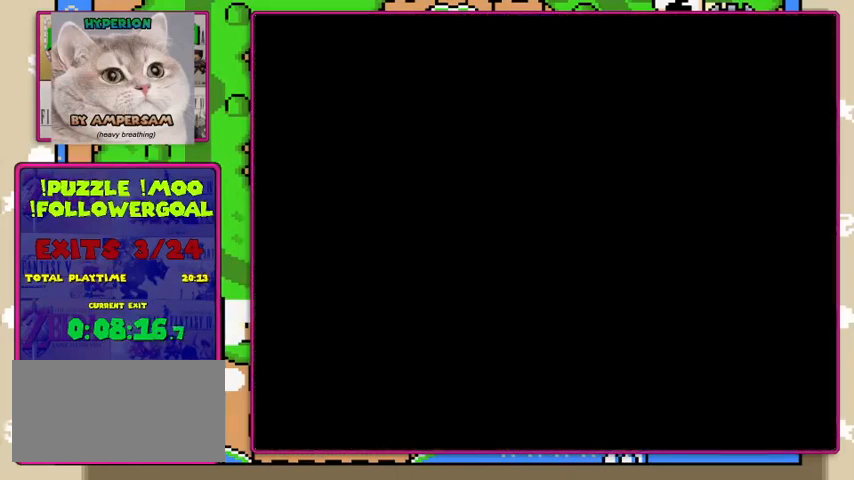
{"buttons": ["Y"], "events": []}
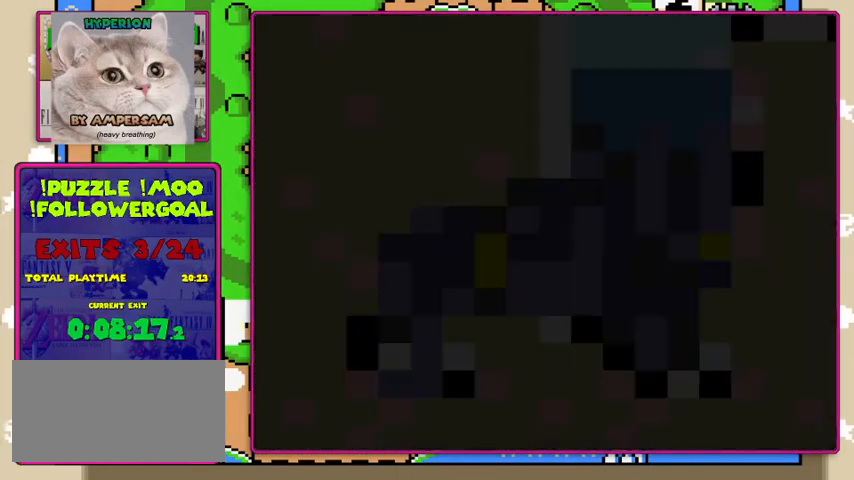
{"buttons": ["Y"], "events": []}
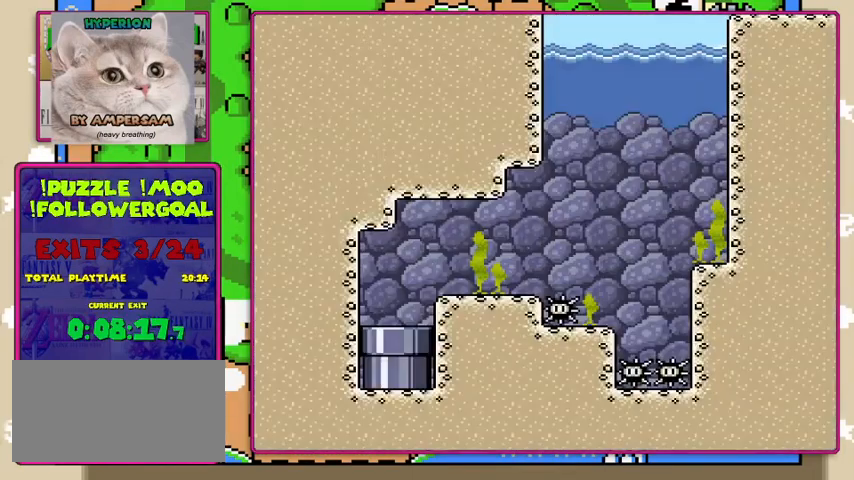
{"buttons": ["Y"], "events": []}
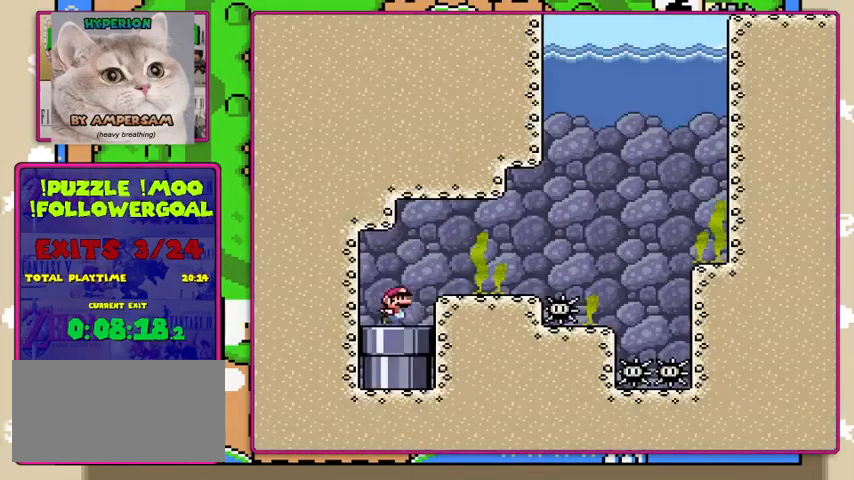
{"buttons": ["DPAD_UP"], "events": [[67, "Y", "up"], [367, "B", "down"], [467, "DPAD_UP", "down"], [500, "B", "up"]]}
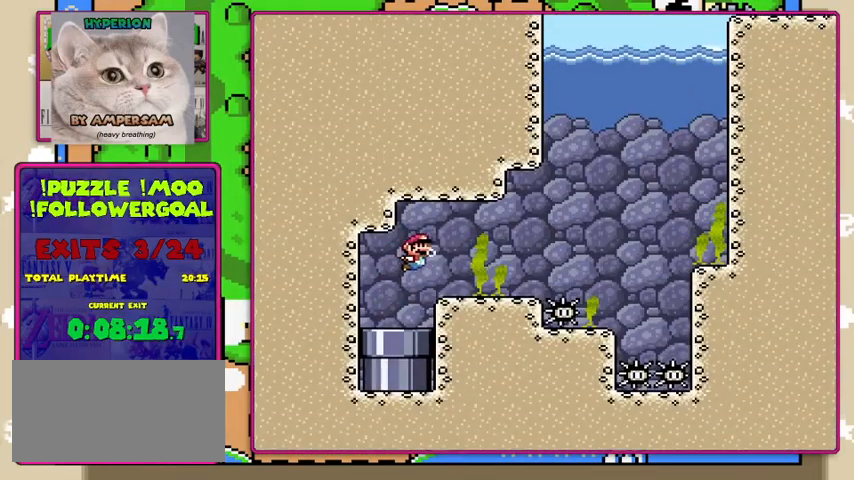
{"buttons": ["DPAD_UP"], "events": []}
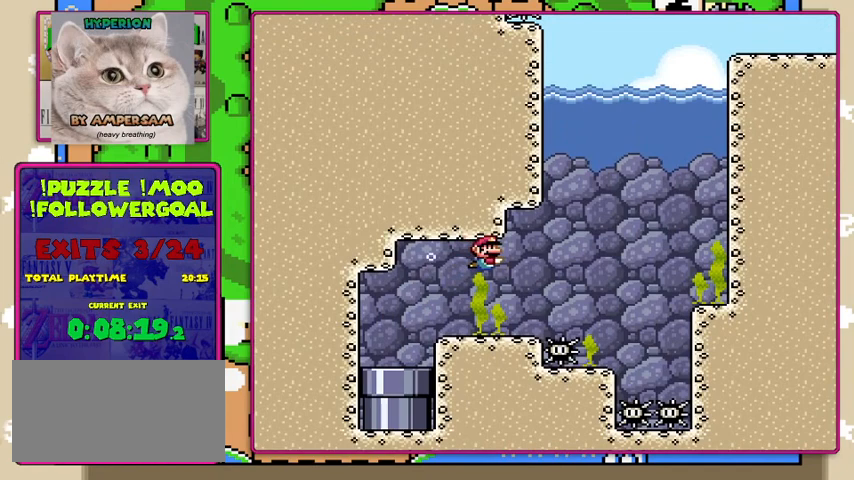
{"buttons": ["DPAD_UP"], "events": [[267, "B", "down"], [367, "B", "up"]]}
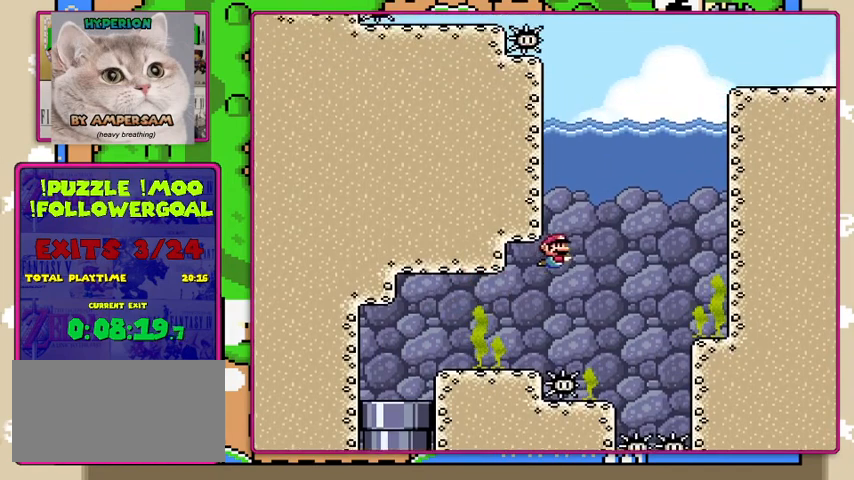
{"buttons": ["DPAD_UP"], "events": [[133, "B", "down"], [233, "B", "up"]]}
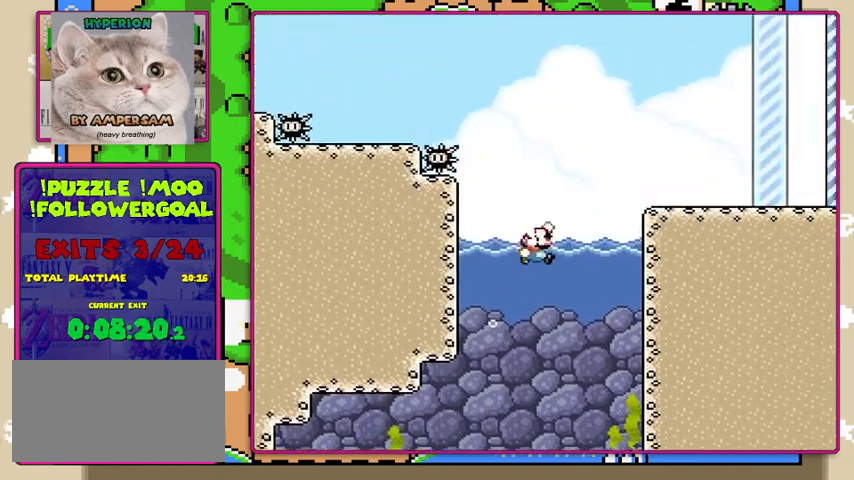
{"buttons": ["Y"], "events": [[33, "B", "down"], [200, "B", "up"], [367, "DPAD_UP", "up"], [433, "Y", "down"]]}
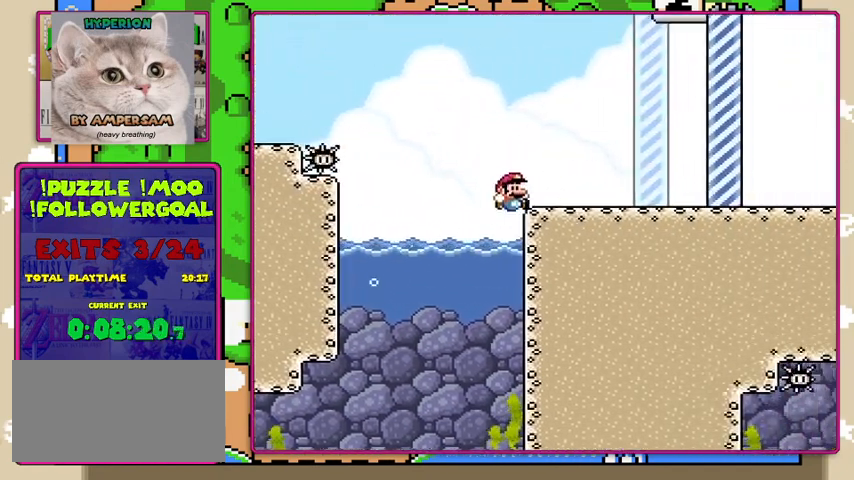
{"buttons": ["DPAD_UP", "DPAD_LEFT"], "events": [[300, "DPAD_UP", "down"], [367, "B", "down"], [433, "DPAD_LEFT", "down"], [500, "B", "up"], [500, "Y", "up"]]}
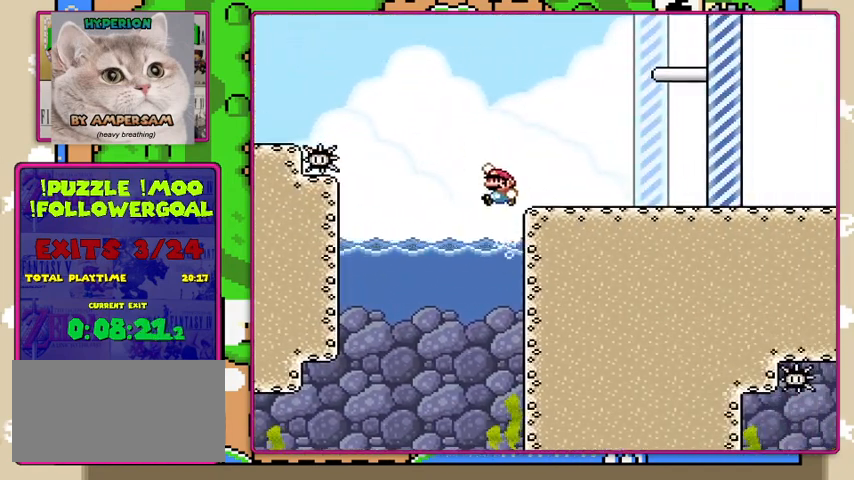
{"buttons": ["DPAD_UP", "DPAD_LEFT"], "events": [[200, "DPAD_LEFT", "up"], [267, "DPAD_UP", "up"], [300, "DPAD_UP", "down"], [400, "DPAD_LEFT", "down"]]}
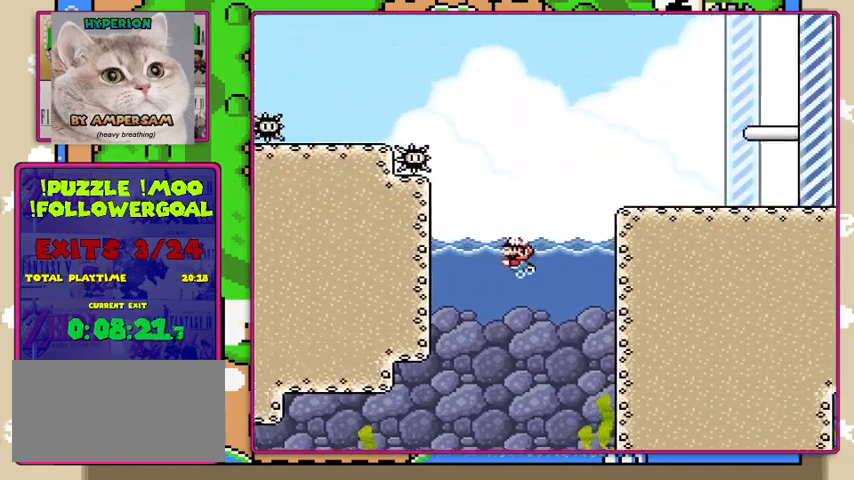
{"buttons": ["B", "DPAD_UP"], "events": [[33, "DPAD_LEFT", "up"], [267, "B", "down"]]}
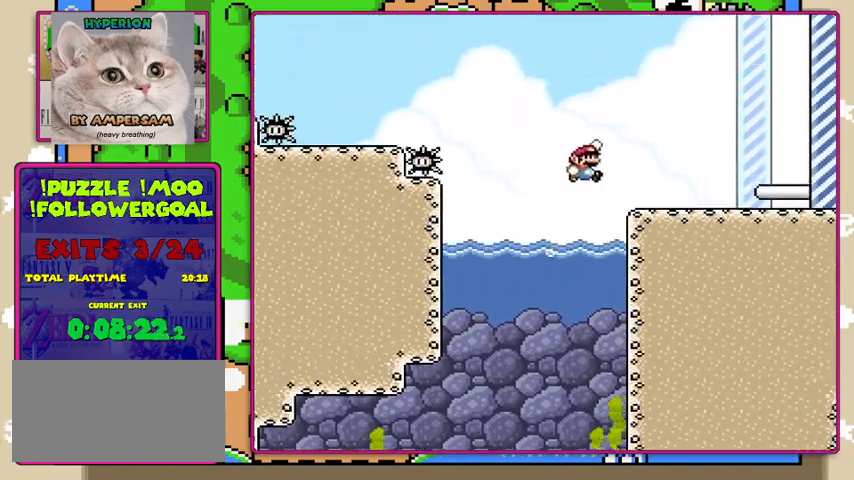
{"buttons": ["Y"], "events": [[200, "B", "up"], [300, "Y", "down"], [333, "DPAD_UP", "up"]]}
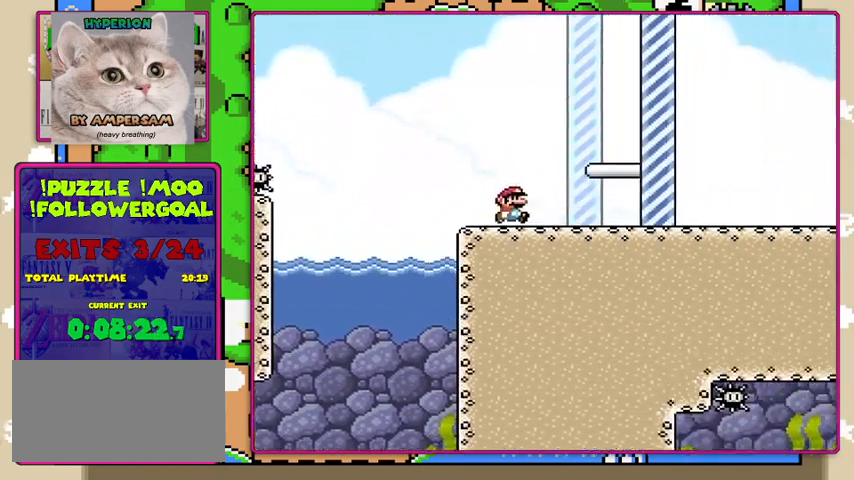
{"buttons": ["Y", "DPAD_LEFT"], "events": [[200, "DPAD_LEFT", "down"]]}
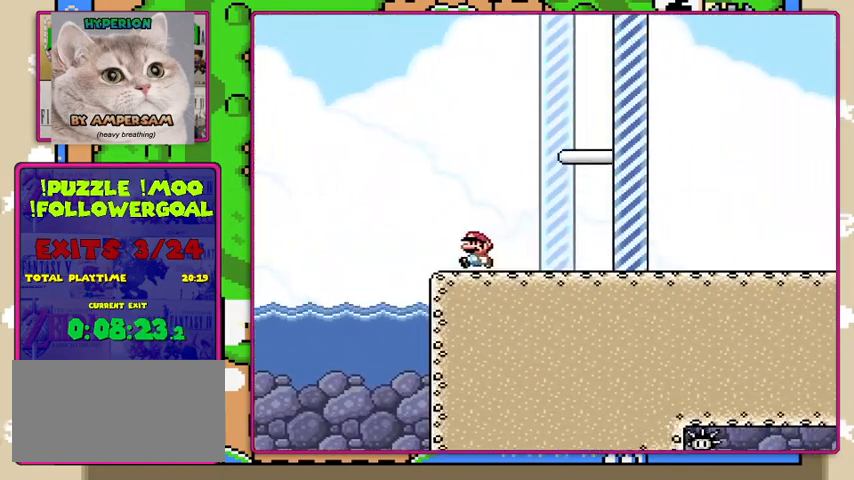
{"buttons": ["B", "Y", "DPAD_LEFT"], "events": [[167, "B", "down"]]}
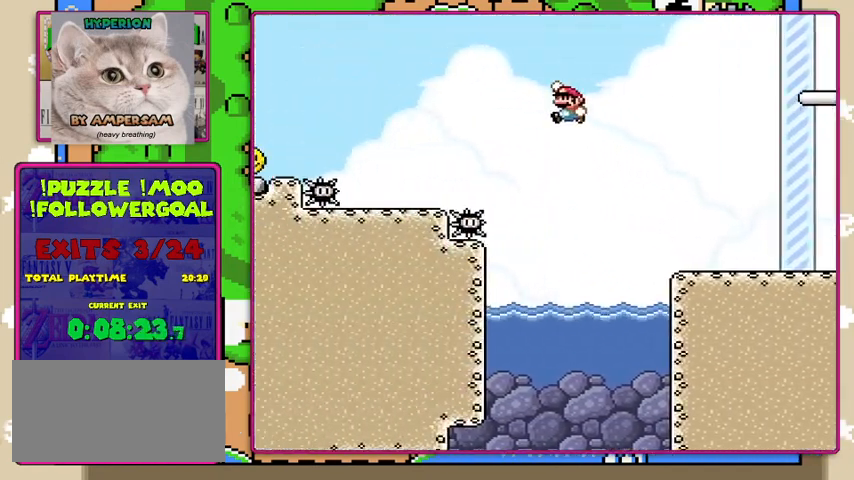
{"buttons": ["Y"], "events": [[433, "DPAD_UP", "down"], [500, "B", "up"], [500, "DPAD_LEFT", "up"], [500, "DPAD_UP", "up"]]}
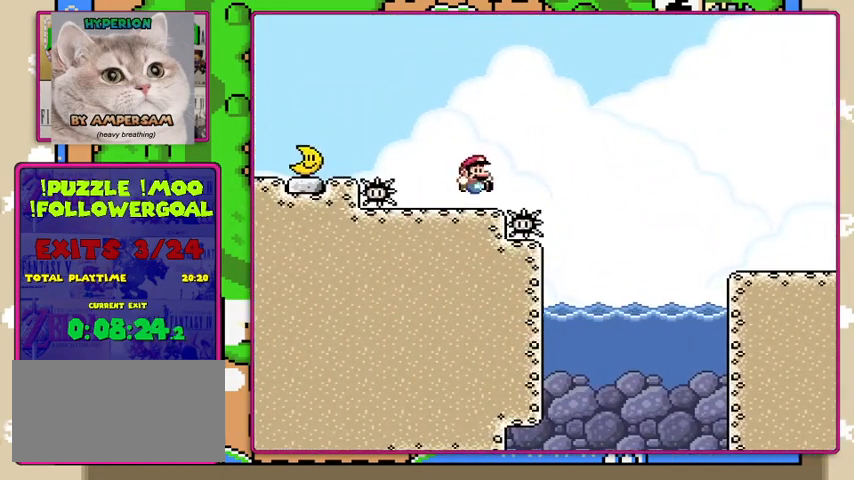
{"buttons": ["B", "Y", "DPAD_LEFT"], "events": [[333, "DPAD_LEFT", "down"], [467, "B", "down"]]}
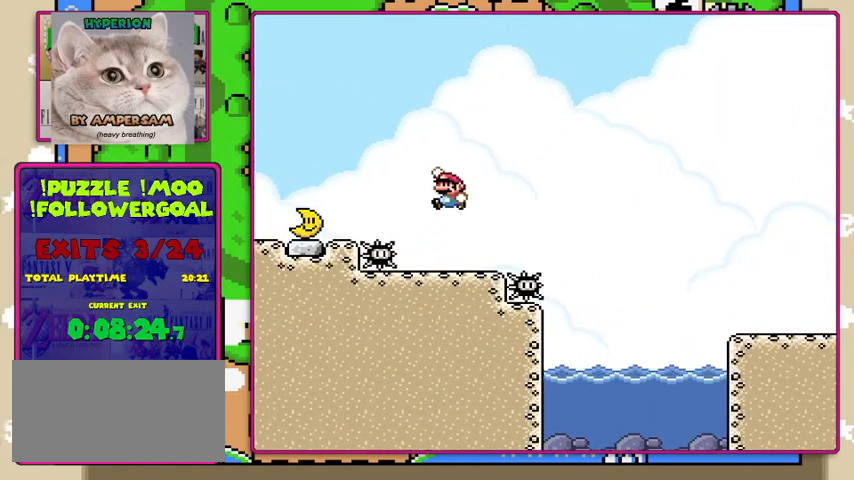
{"buttons": ["Y"], "events": [[333, "B", "up"], [467, "DPAD_LEFT", "up"]]}
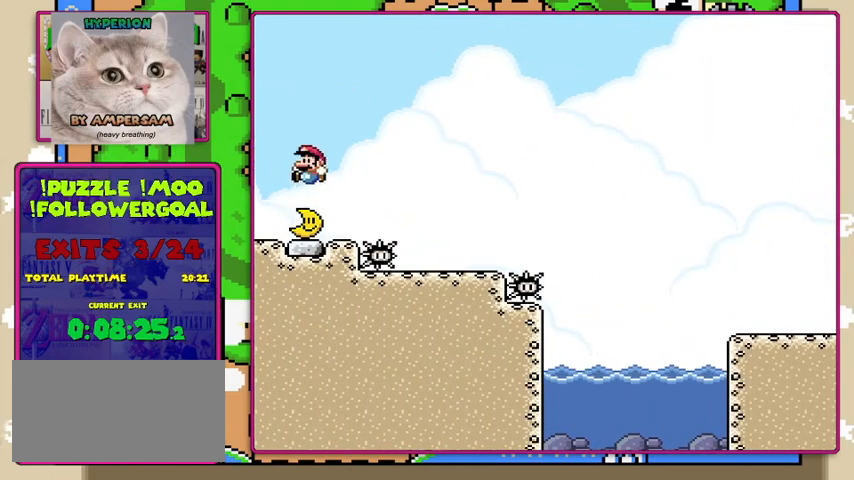
{"buttons": ["X"], "events": [[333, "Y", "up"], [367, "X", "down"]]}
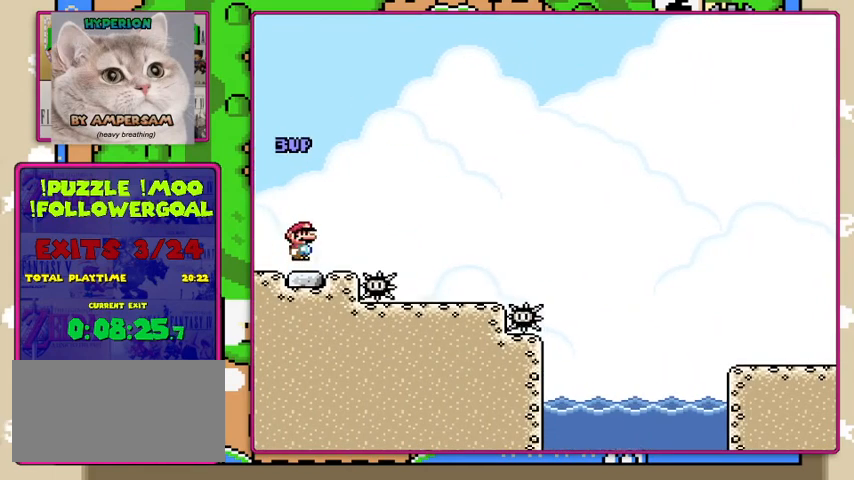
{"buttons": ["A", "X"], "events": [[33, "A", "down"]]}
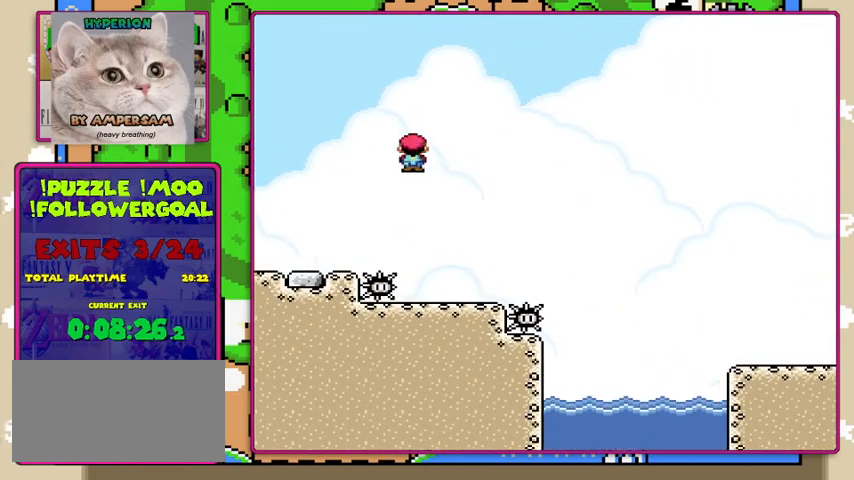
{"buttons": ["Y"], "events": [[100, "DPAD_LEFT", "down"], [267, "DPAD_LEFT", "up"], [400, "A", "up"], [467, "Y", "down"], [500, "X", "up"]]}
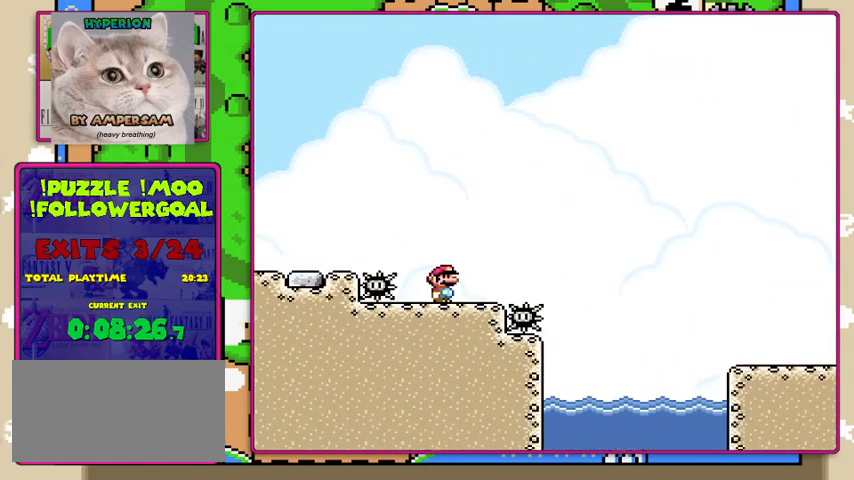
{"buttons": ["B", "Y"], "events": [[300, "B", "down"]]}
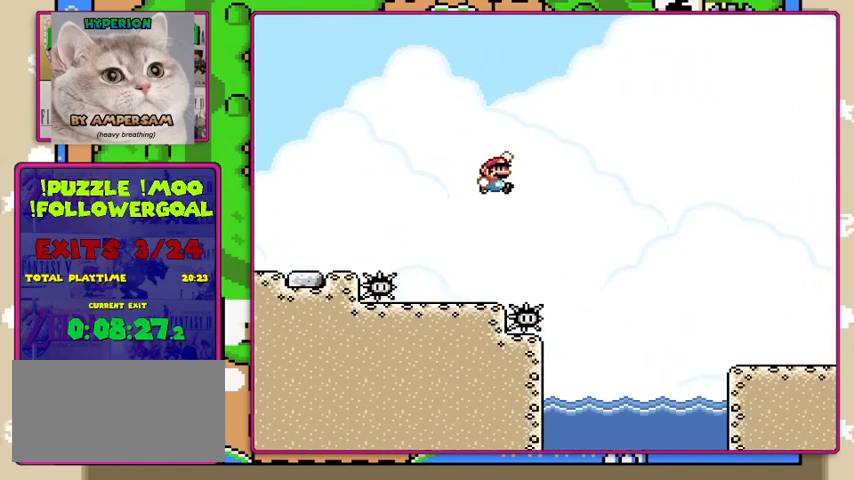
{"buttons": ["B", "Y"], "events": []}
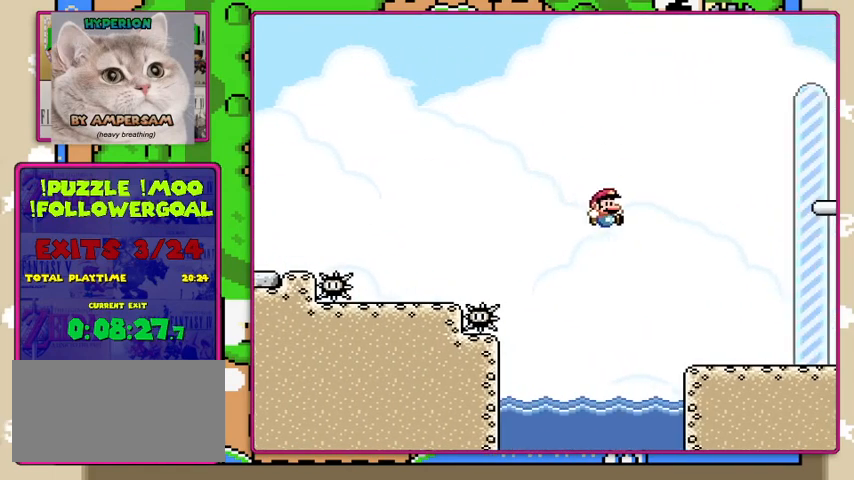
{"buttons": ["B", "Y"], "events": [[367, "B", "up"], [500, "B", "down"]]}
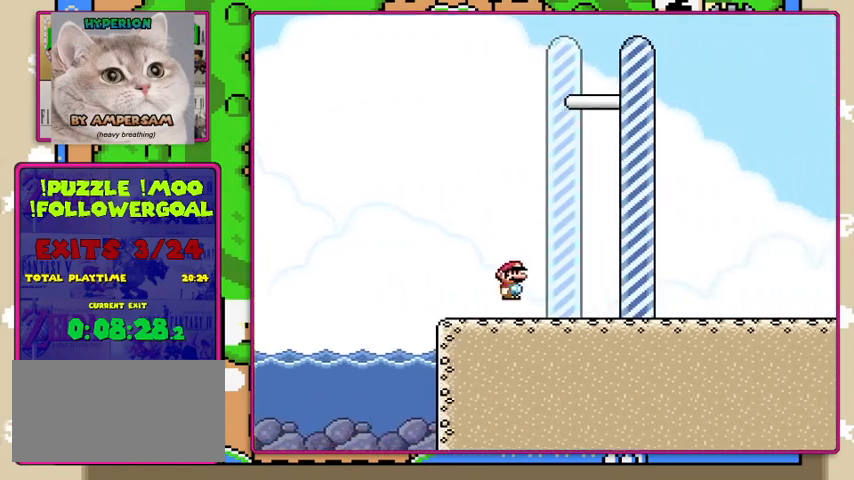
{"buttons": ["Y"], "events": [[433, "B", "up"]]}
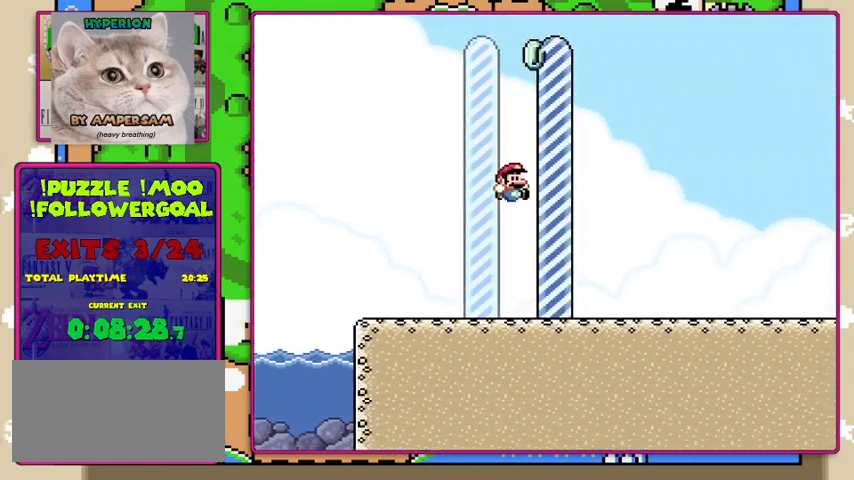
{"buttons": [], "events": [[367, "Y", "up"]]}